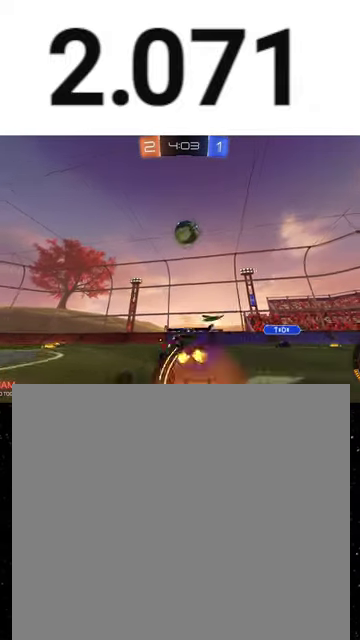
Gameplay with a controller (Xbox layout); each line is a JSON object with the inputs held at the frame after it. "events" lists button and stick changes between this image and that frame as [ms after this image, input, new state], when the widget could be followed in between. This overlay highlights the sticks when they move; stick clicks (L3 R3) are not distinguishable.
{"buttons": ["R1", "R2"], "left_stick": "up", "right_stick": "center", "events": [[33, "A", "up"], [33, "left_stick", "center"], [100, "A", "down"], [100, "left_stick", "down-left"], [200, "A", "up"], [233, "left_stick", "left"], [367, "left_stick", "up-left"], [433, "R1", "down"], [433, "left_stick", "up"]]}
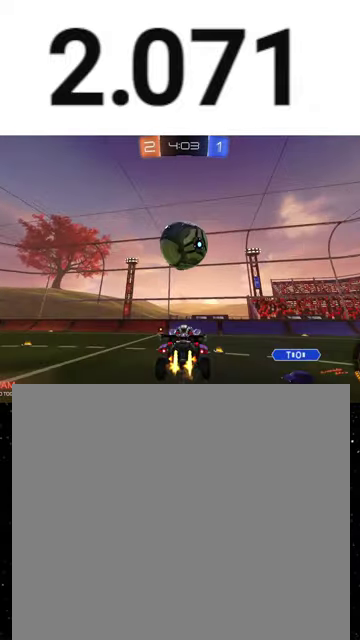
{"buttons": ["R1", "R2"], "left_stick": "down", "right_stick": "center", "events": [[33, "Y", "down"], [33, "left_stick", "up-right"], [200, "Y", "up"], [200, "left_stick", "right"], [333, "left_stick", "center"], [433, "left_stick", "down"]]}
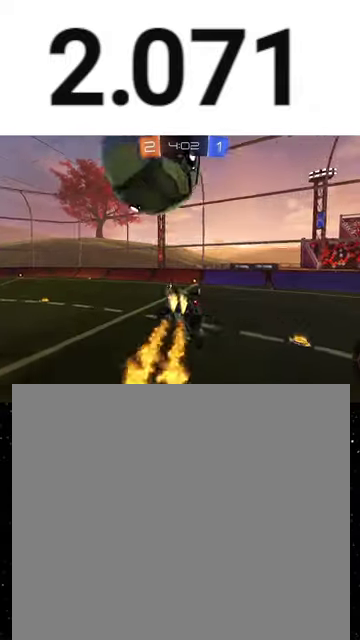
{"buttons": ["R1", "R2"], "left_stick": "down-left", "right_stick": "center", "events": [[167, "R1", "up"], [200, "left_stick", "down-left"], [233, "R1", "down"]]}
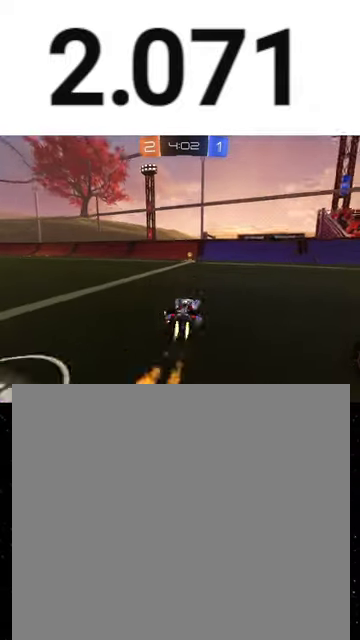
{"buttons": ["L2", "R2"], "left_stick": "down-left", "right_stick": "center", "events": [[33, "left_stick", "left"], [100, "left_stick", "center"], [233, "Y", "down"], [333, "Y", "up"], [367, "R1", "up"], [400, "left_stick", "down-left"], [500, "L2", "down"]]}
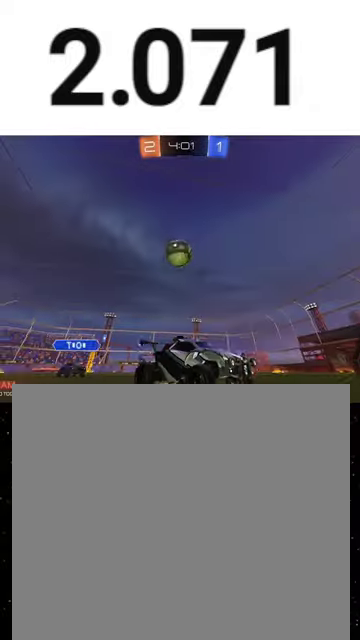
{"buttons": ["R2"], "left_stick": "left", "right_stick": "center", "events": [[100, "L2", "up"], [100, "left_stick", "center"], [133, "R1", "down"], [200, "left_stick", "left"], [267, "R1", "up"], [400, "R1", "down"], [500, "R1", "up"]]}
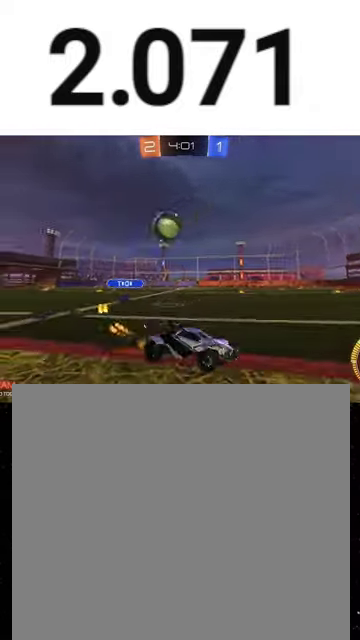
{"buttons": ["R2"], "left_stick": "center", "right_stick": "center", "events": [[333, "L2", "down"], [467, "L2", "up"], [467, "left_stick", "center"]]}
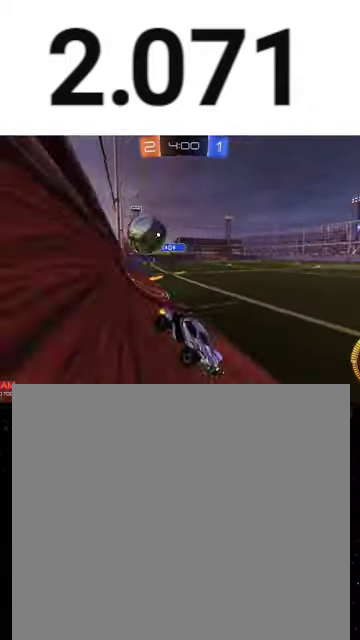
{"buttons": ["L2"], "left_stick": "down-left", "right_stick": "center", "events": [[67, "R1", "down"], [67, "left_stick", "left"], [200, "left_stick", "down-left"], [333, "R1", "up"], [500, "L2", "down"], [500, "R2", "up"]]}
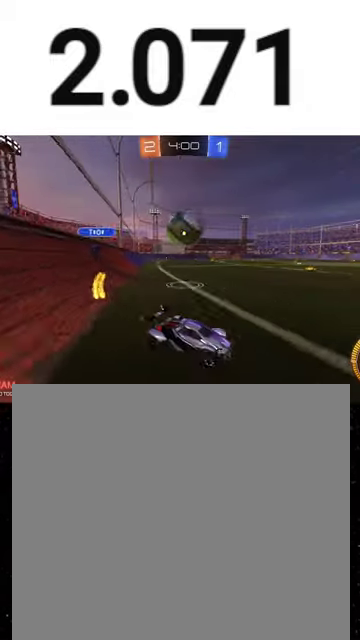
{"buttons": ["A", "X", "R1", "R2"], "left_stick": "down", "right_stick": "center", "events": [[67, "R2", "down"], [100, "left_stick", "left"], [233, "A", "down"], [233, "L2", "up"], [267, "left_stick", "up-left"], [333, "R1", "down"], [367, "X", "down"], [400, "left_stick", "down"]]}
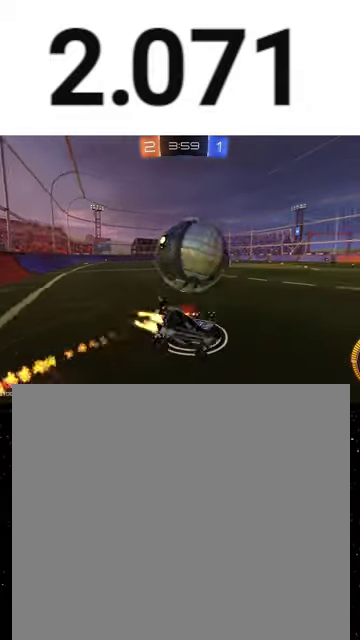
{"buttons": ["X", "R1", "R2"], "left_stick": "down", "right_stick": "center", "events": [[33, "A", "up"], [133, "left_stick", "down-left"], [200, "Y", "down"], [300, "Y", "up"], [400, "left_stick", "down"]]}
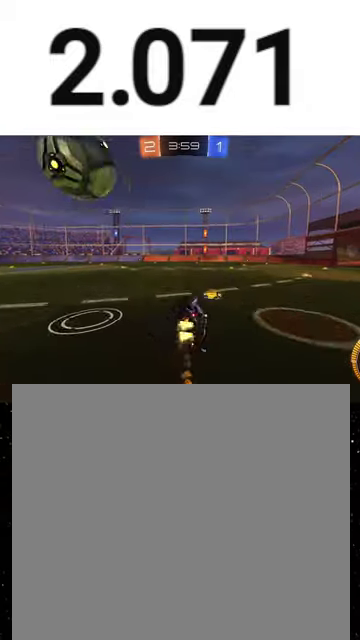
{"buttons": ["R2"], "left_stick": "center", "right_stick": "center", "events": [[33, "Y", "down"], [167, "X", "up"], [167, "Y", "up"], [167, "left_stick", "center"], [300, "R1", "up"], [300, "left_stick", "right"], [367, "R1", "down"], [367, "left_stick", "center"], [500, "R1", "up"]]}
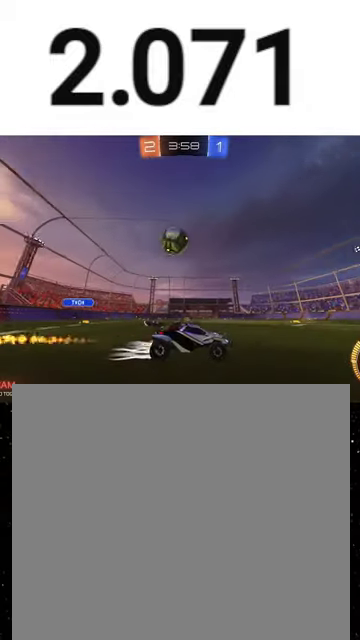
{"buttons": ["R2"], "left_stick": "left", "right_stick": "center", "events": [[100, "left_stick", "left"], [233, "left_stick", "down-left"], [300, "left_stick", "center"], [400, "left_stick", "left"]]}
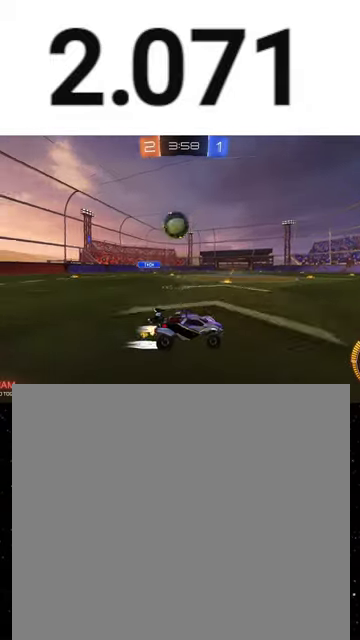
{"buttons": ["L2"], "left_stick": "down-left", "right_stick": "center", "events": [[233, "L1", "down"], [367, "L1", "up"], [400, "left_stick", "down-left"], [500, "L2", "down"], [500, "R2", "up"]]}
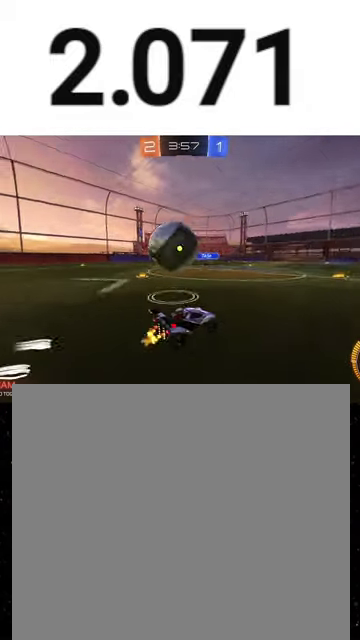
{"buttons": ["R2"], "left_stick": "left", "right_stick": "center", "events": [[200, "left_stick", "down-right"], [267, "L2", "up"], [300, "R2", "down"], [333, "left_stick", "left"], [400, "L2", "down"], [400, "Y", "down"], [467, "Y", "up"], [500, "L2", "up"]]}
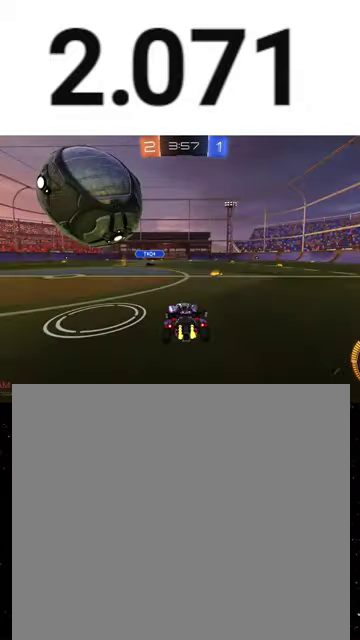
{"buttons": ["R2"], "left_stick": "center", "right_stick": "center", "events": [[133, "left_stick", "down-left"], [200, "left_stick", "center"], [333, "left_stick", "right"], [467, "left_stick", "center"]]}